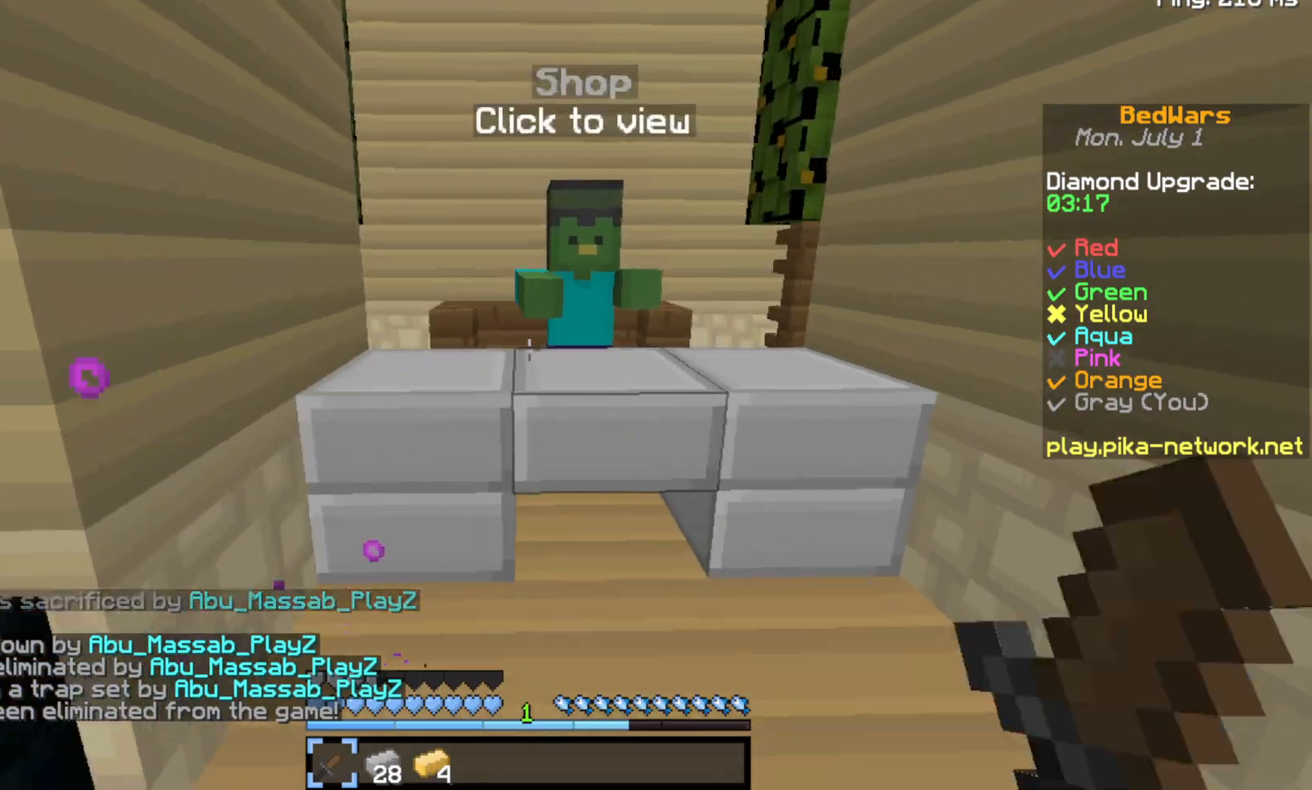
Gameplay with keyboard; each line is a JSON object with the keys held at the frame after it. "events" lists presses ("down") and releases ("up") of "a", "d", "s", "space" and "w" between this image and that frame as [ms after this image, input, new state], when the widget could be followed in between. No other keys are recorded. Mouse input is not recorded.
{"keys": [], "events": [[100, "w", "down"], [500, "w", "up"]]}
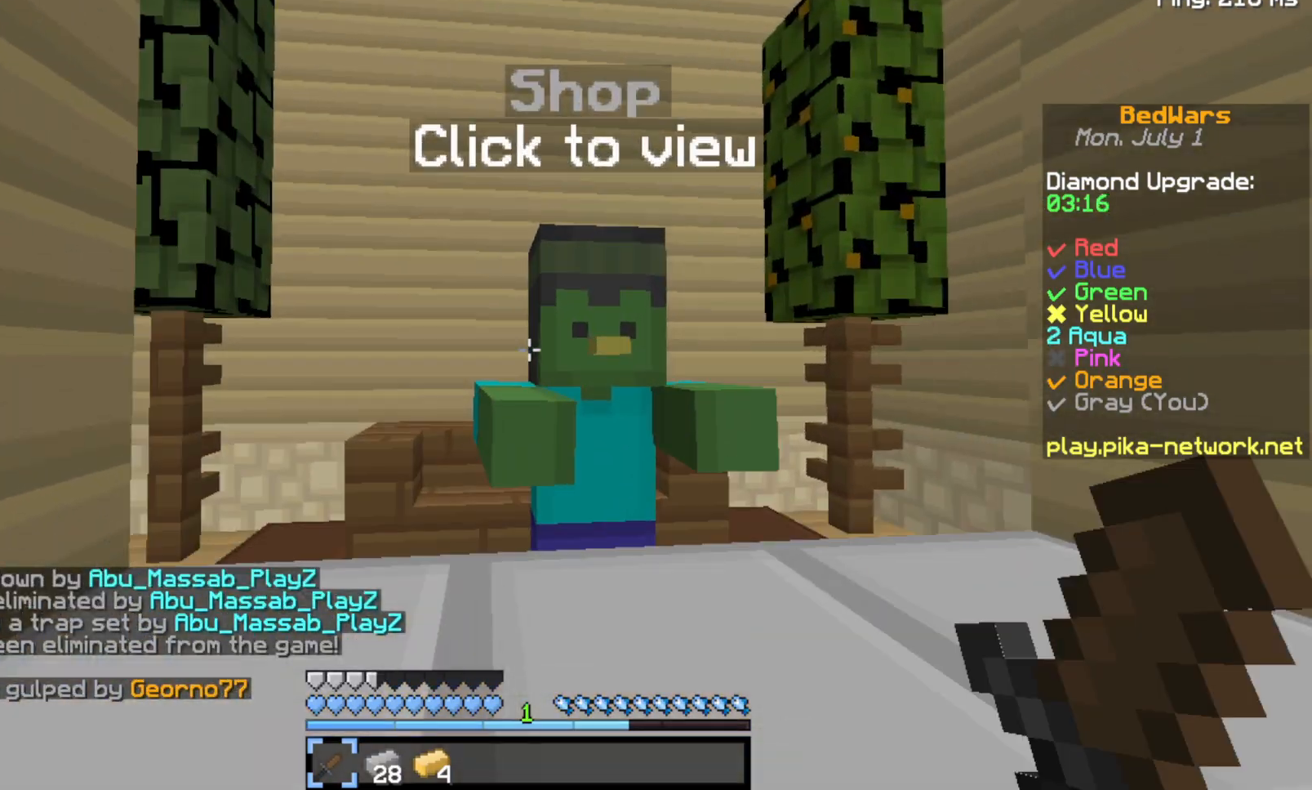
{"keys": [], "events": []}
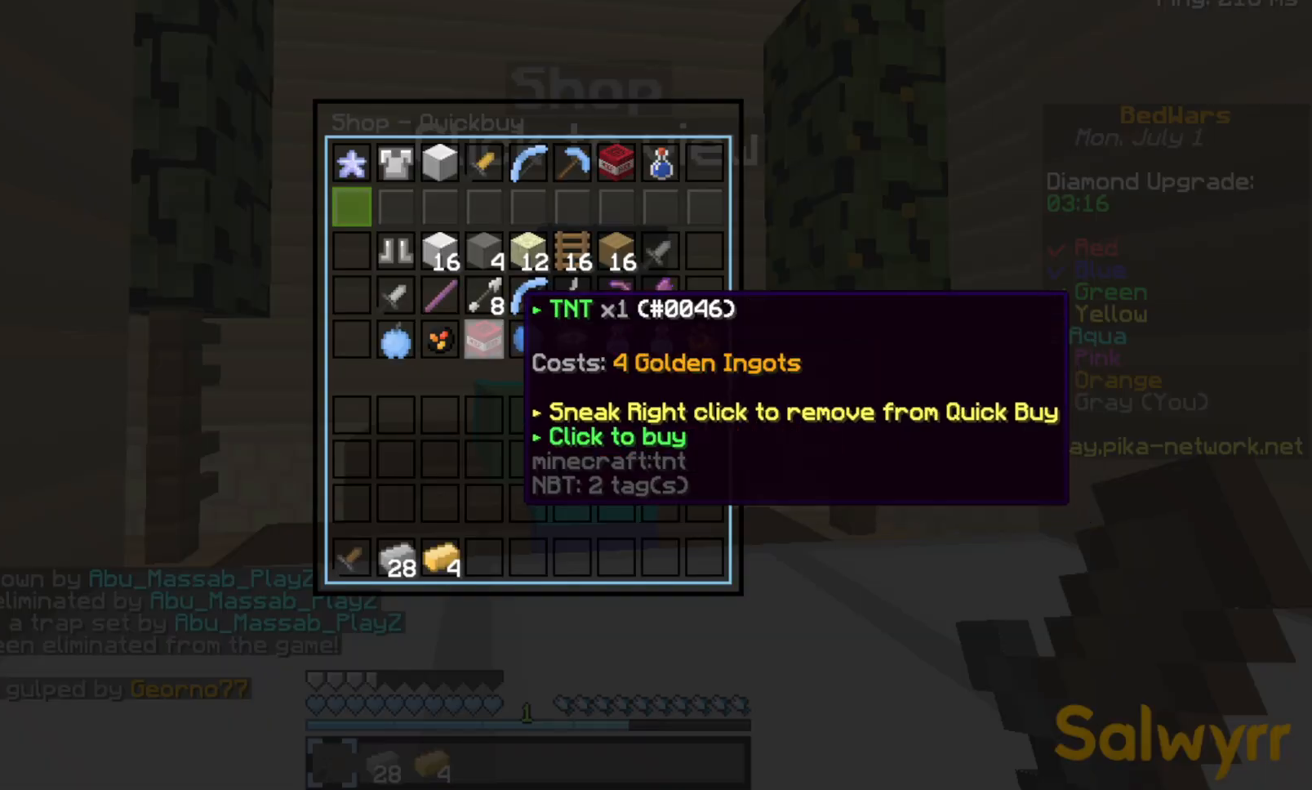
{"keys": [], "events": []}
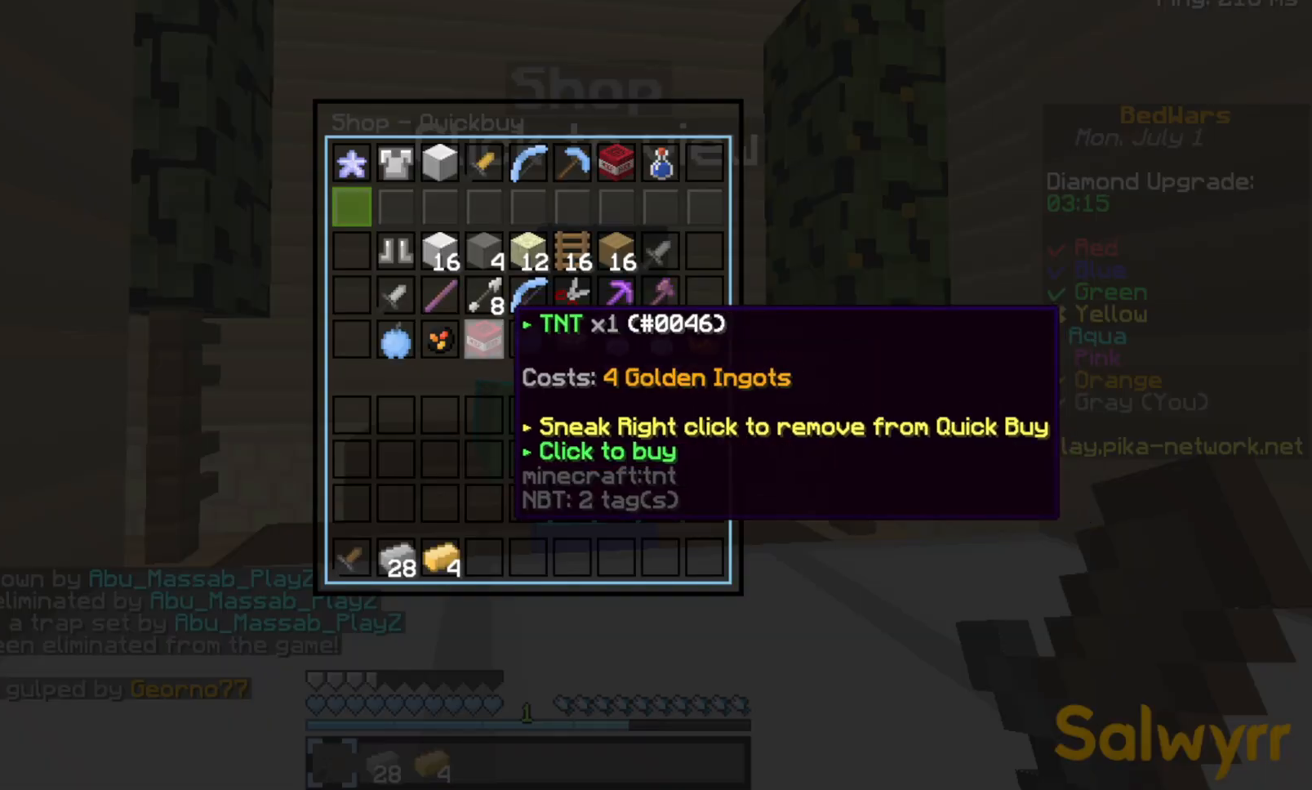
{"keys": [], "events": []}
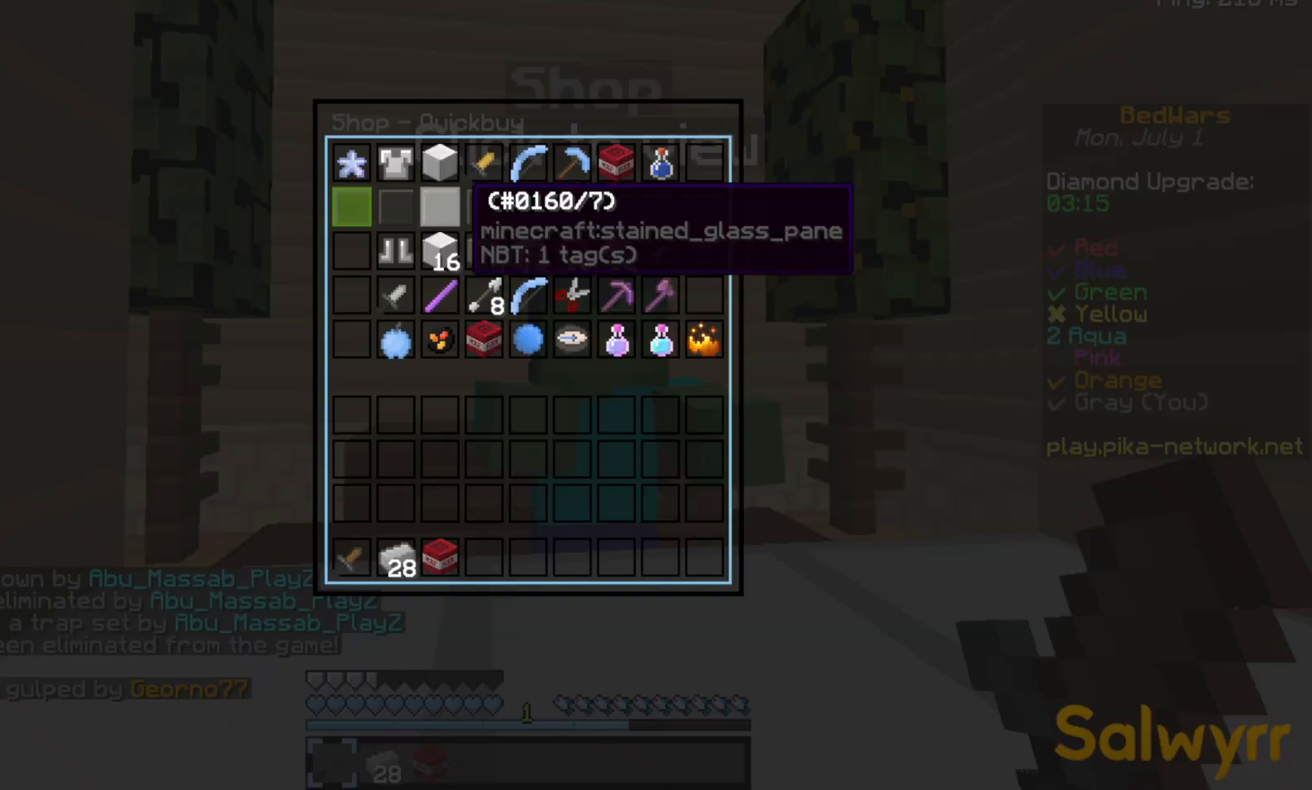
{"keys": [], "events": []}
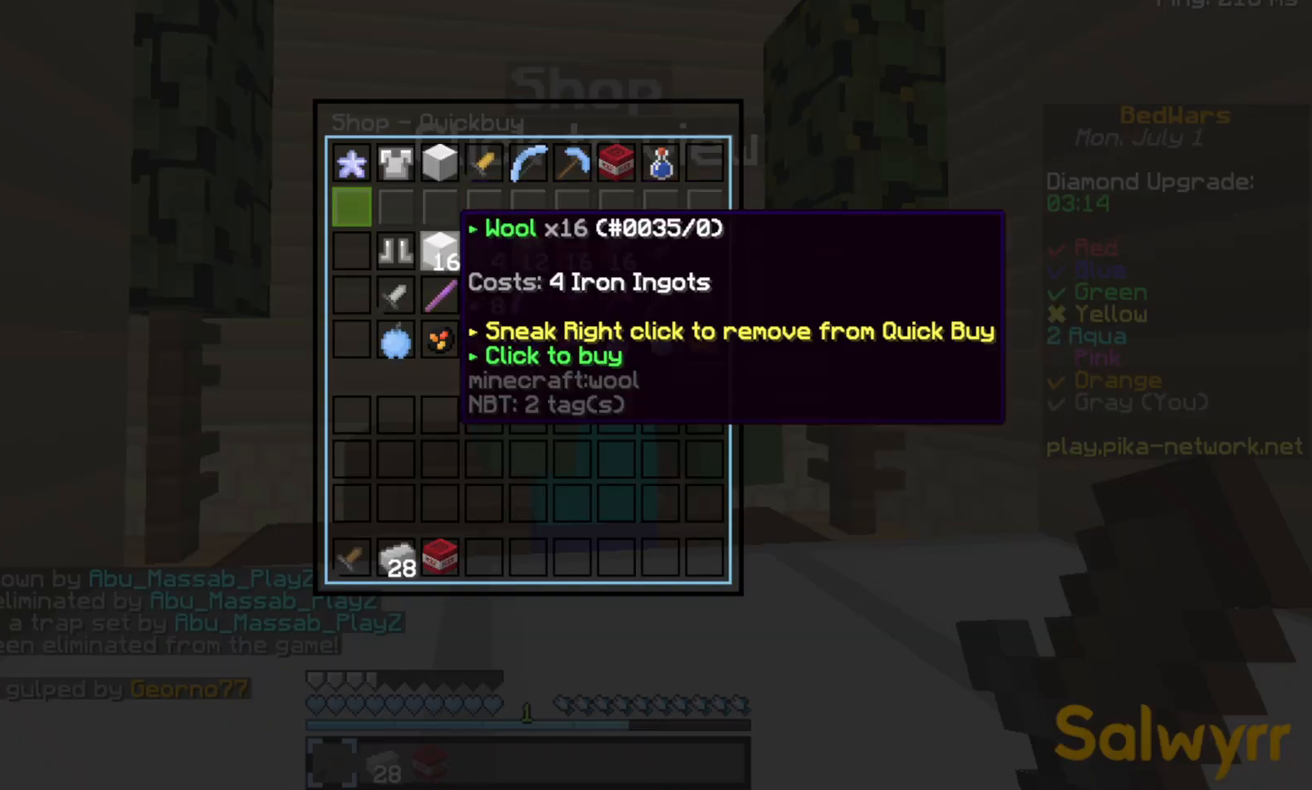
{"keys": [], "events": []}
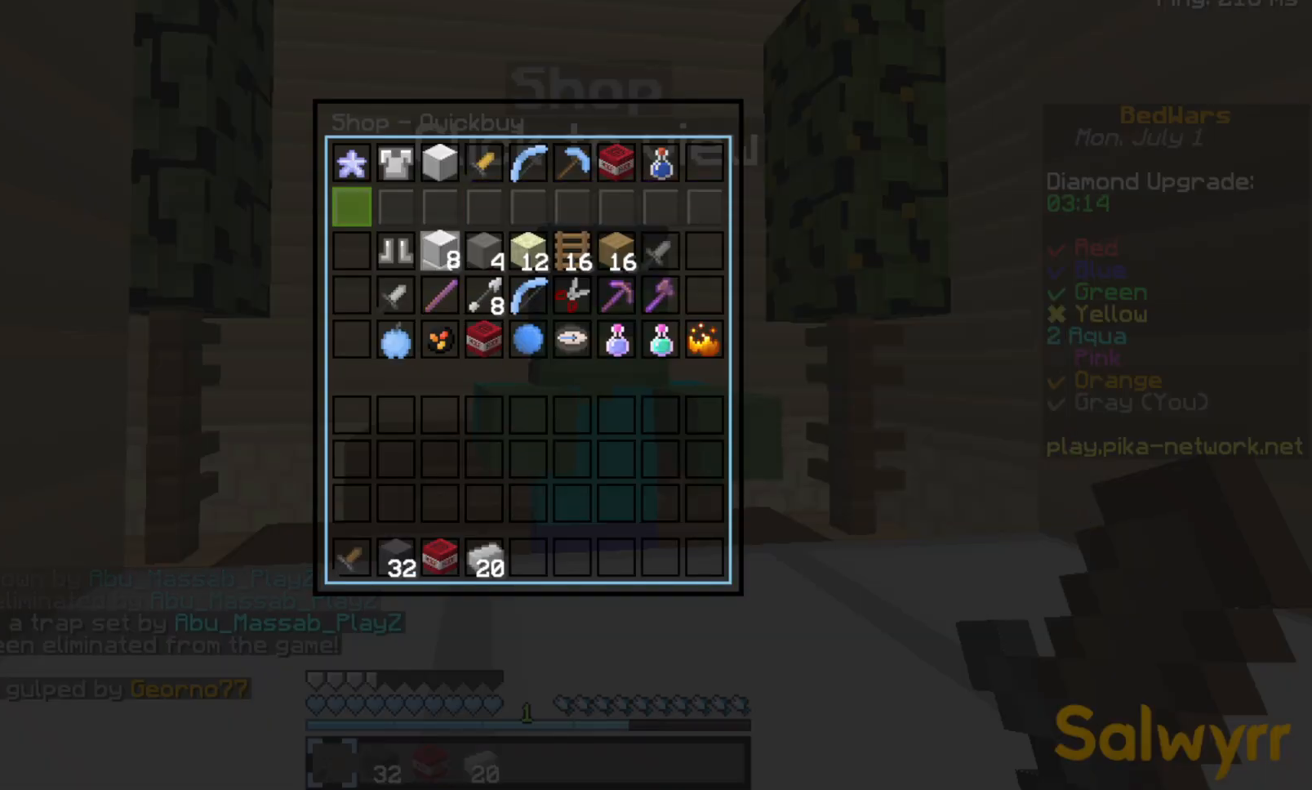
{"keys": [], "events": []}
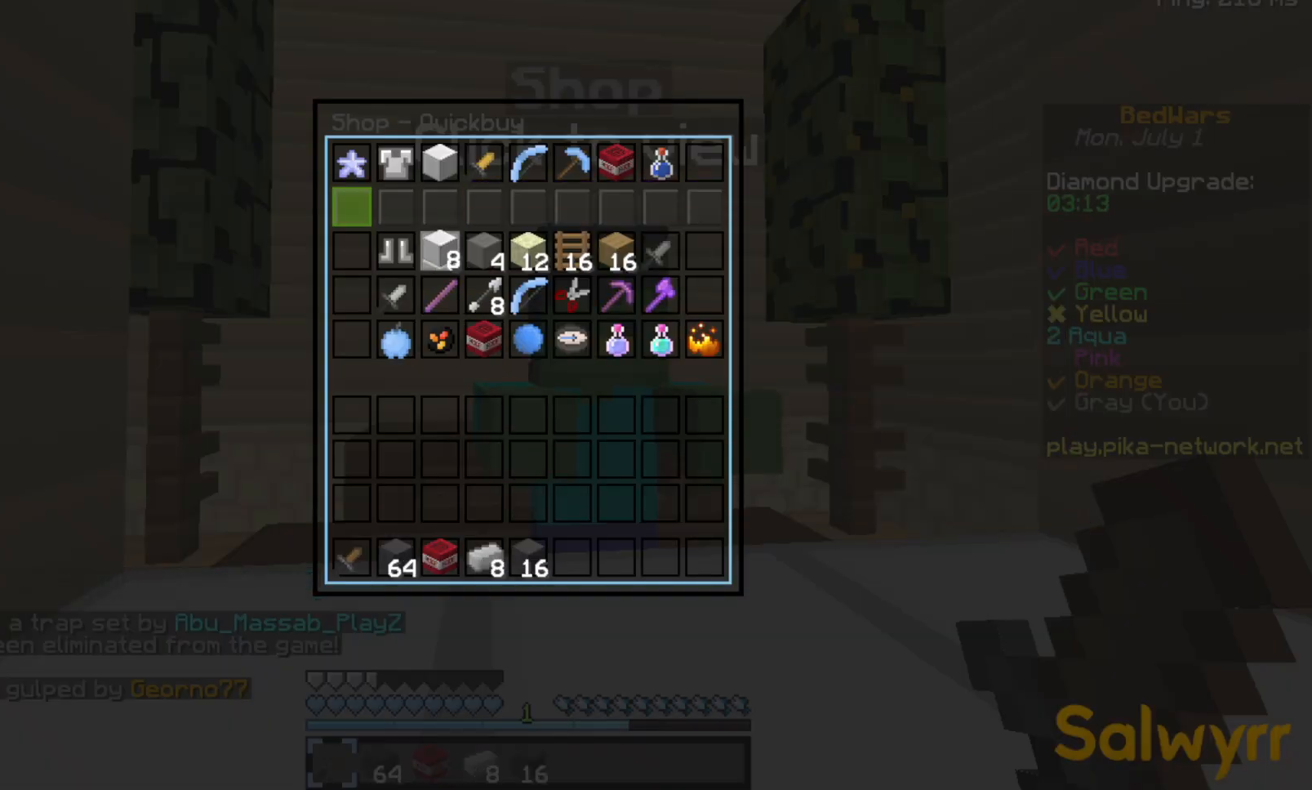
{"keys": [], "events": []}
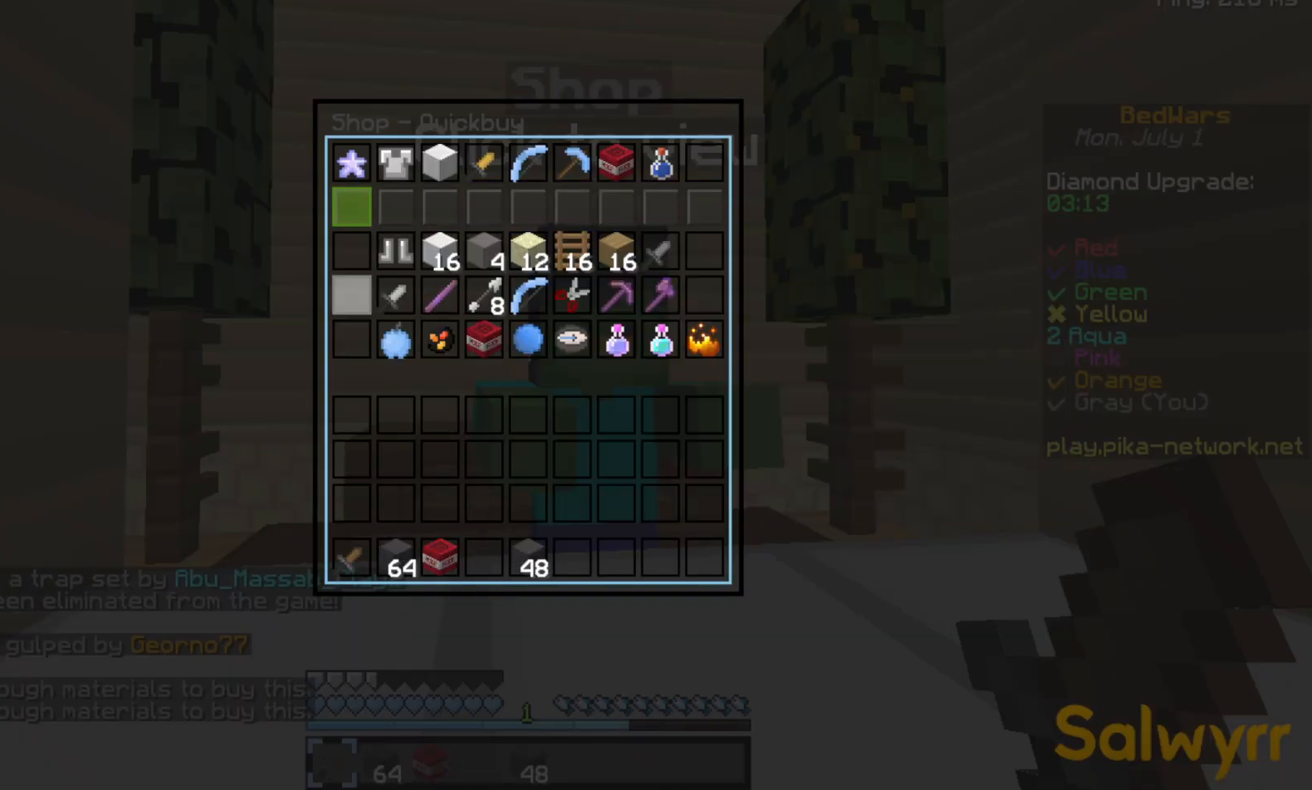
{"keys": ["space", "w"], "events": [[367, "space", "down"], [367, "w", "down"]]}
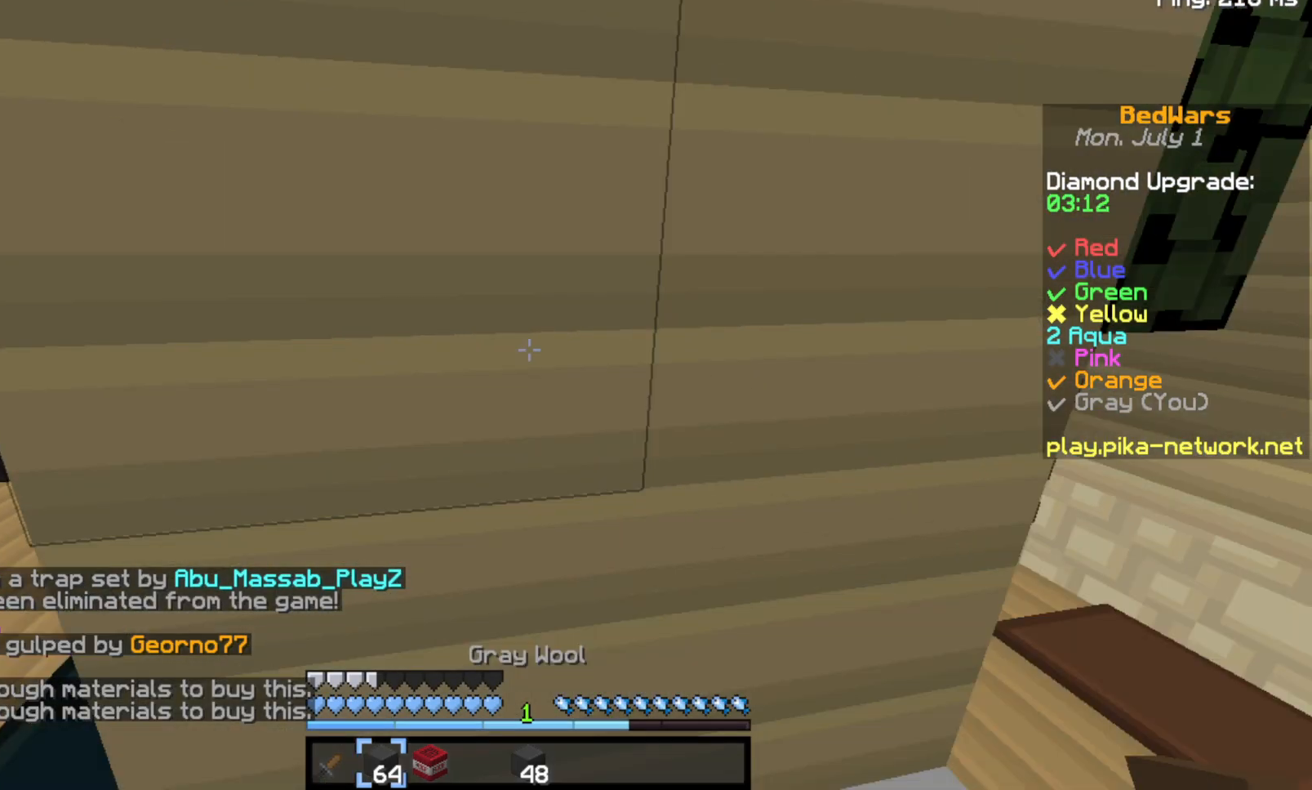
{"keys": ["space", "w"], "events": []}
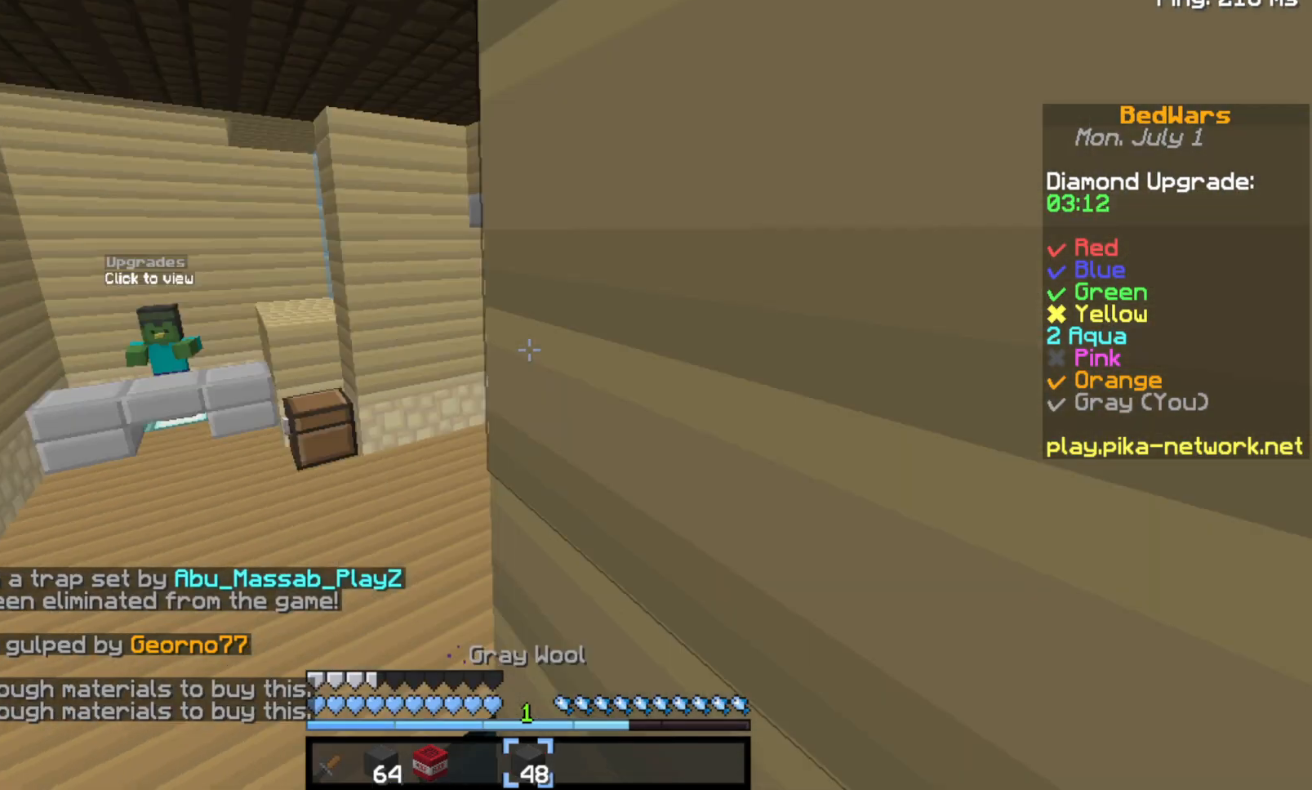
{"keys": ["space", "w"], "events": []}
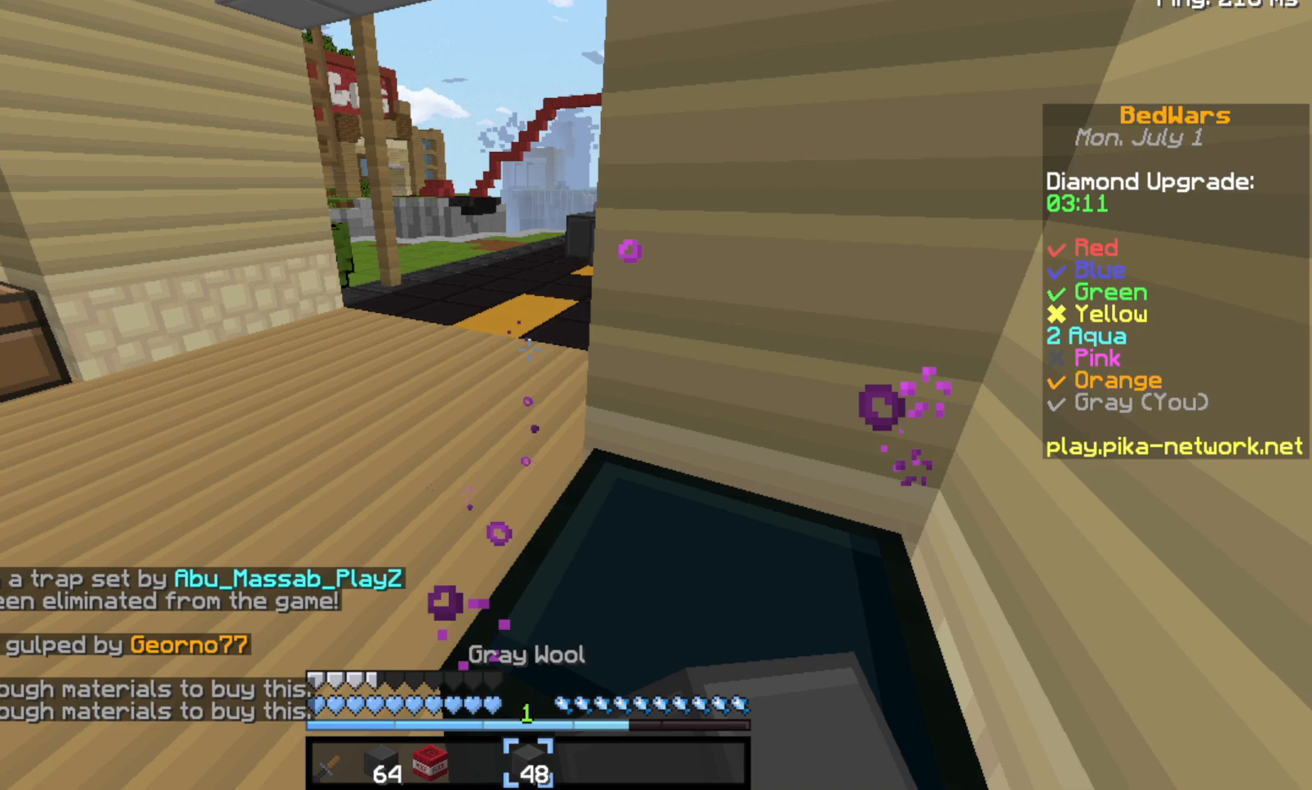
{"keys": ["space", "w"], "events": []}
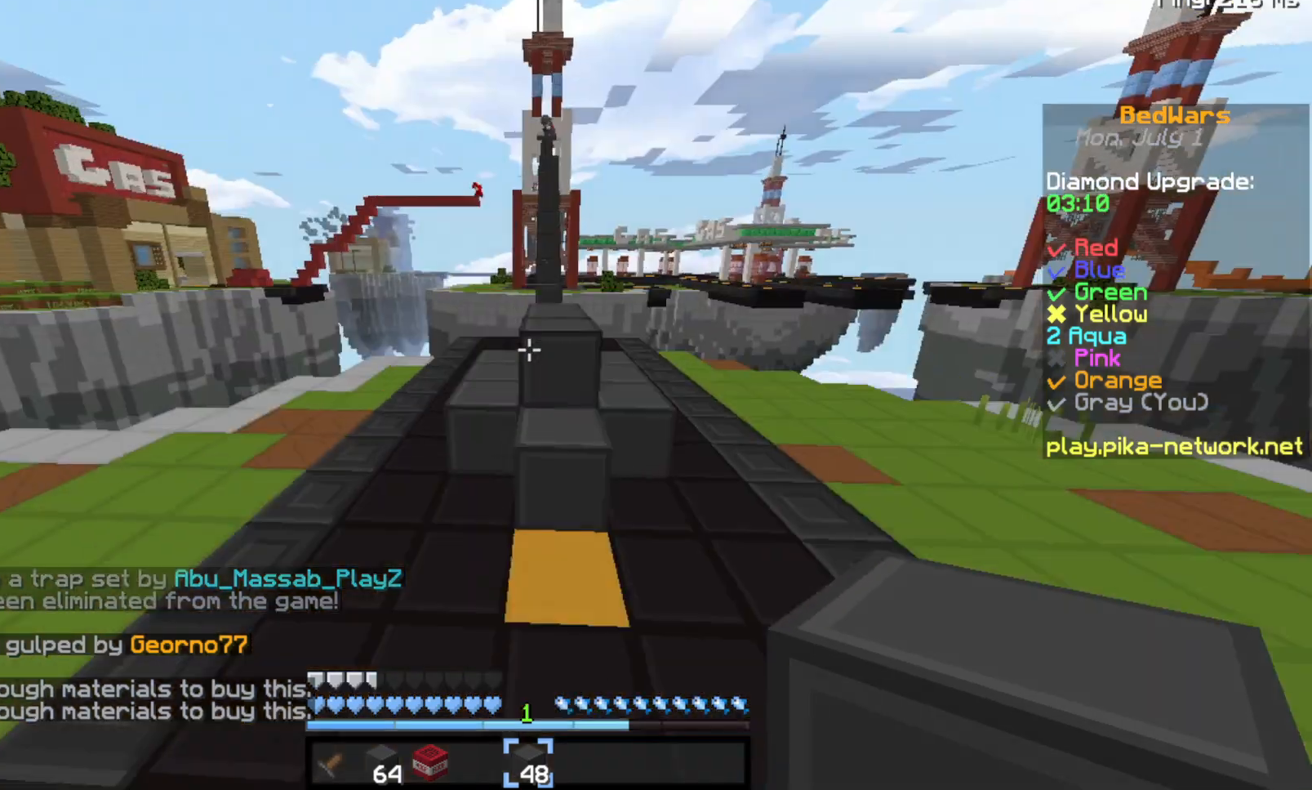
{"keys": ["space", "w"], "events": []}
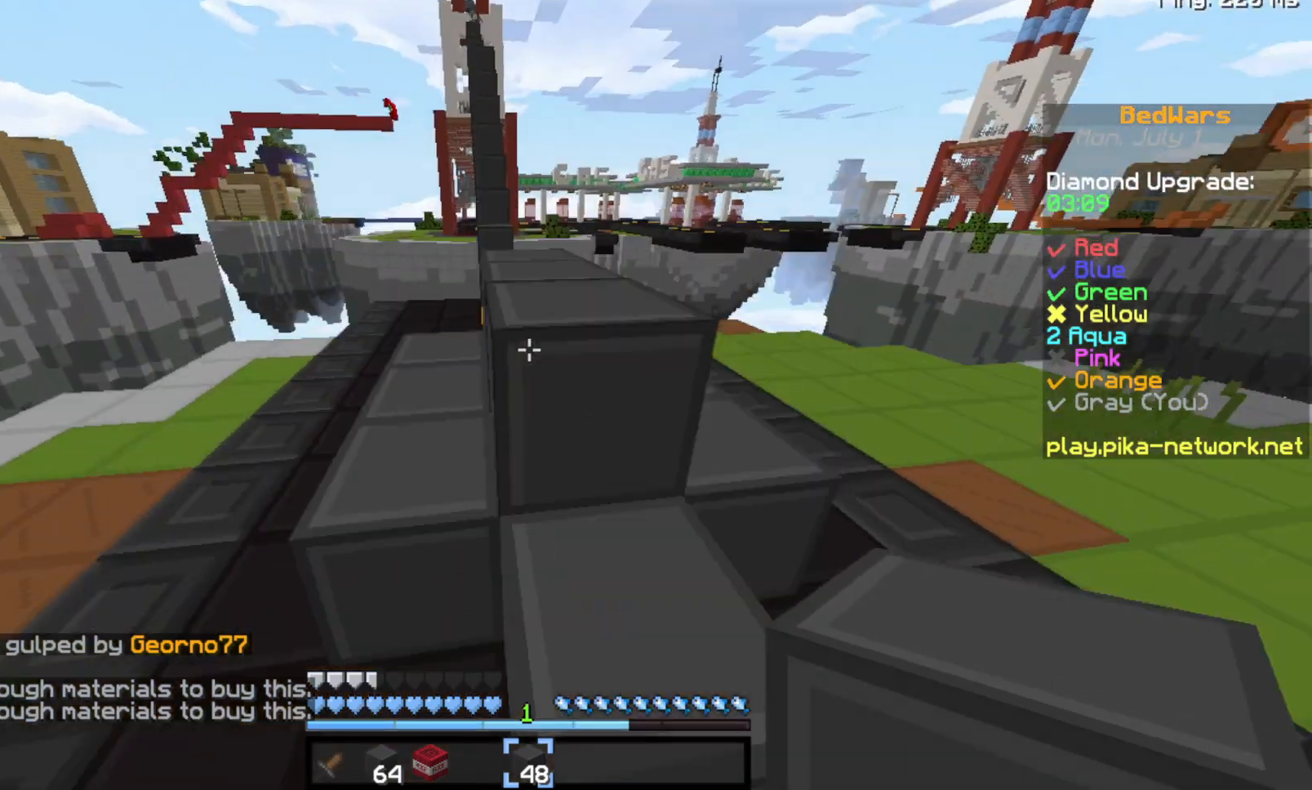
{"keys": ["space", "w"], "events": []}
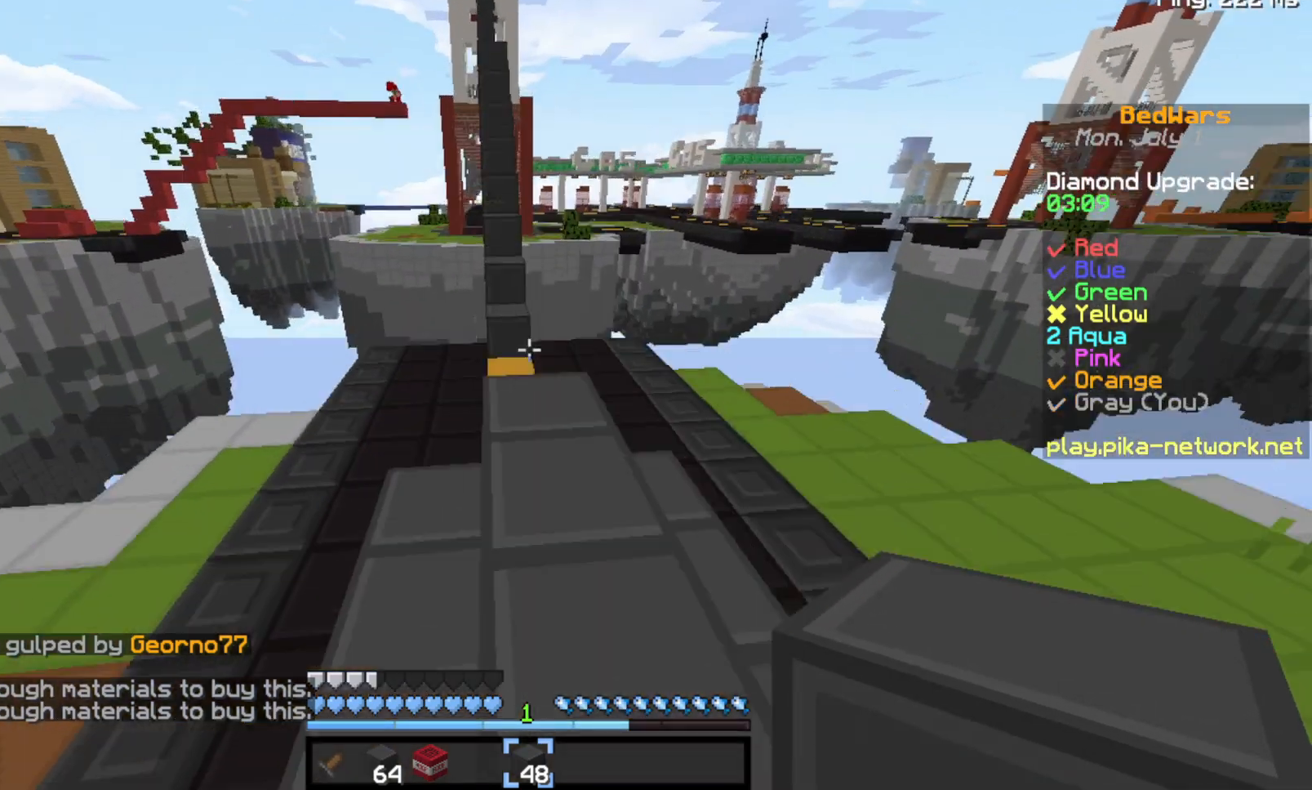
{"keys": ["space", "w"], "events": []}
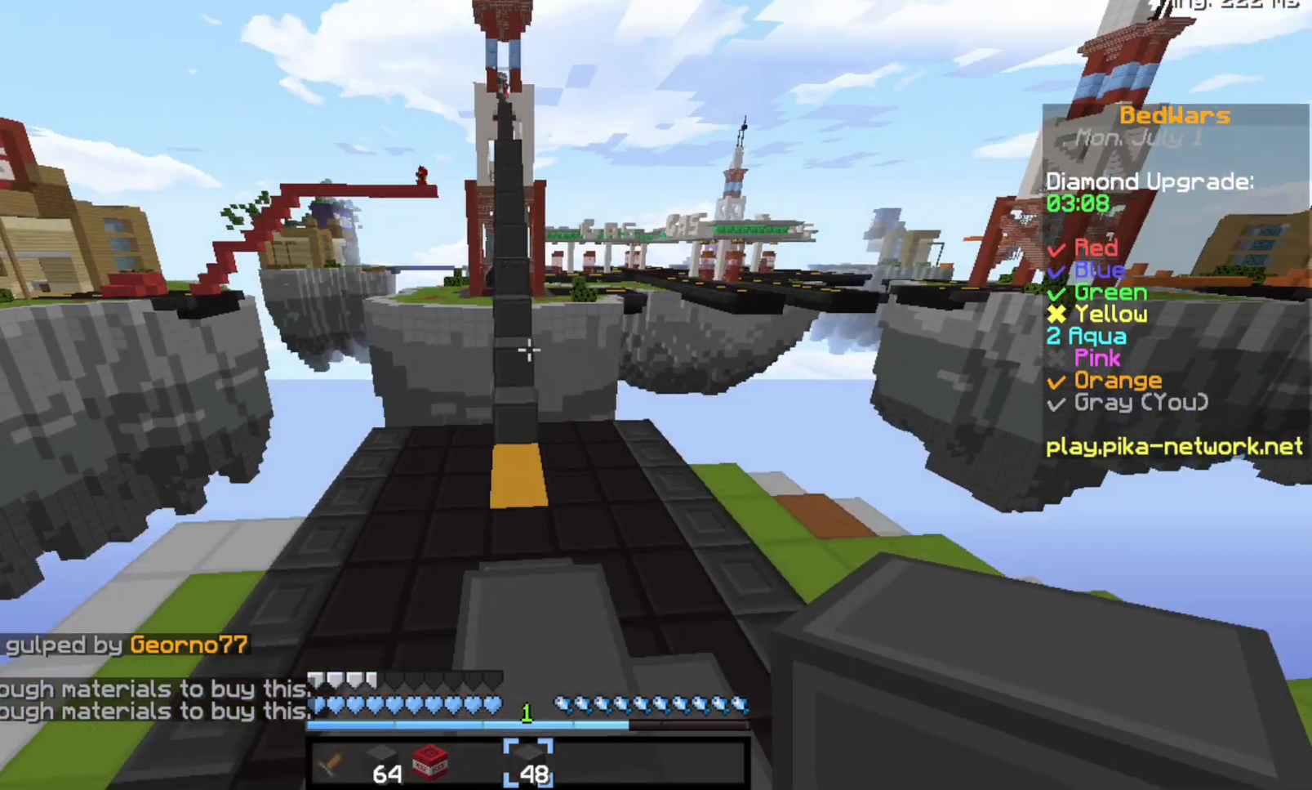
{"keys": ["space", "w"], "events": []}
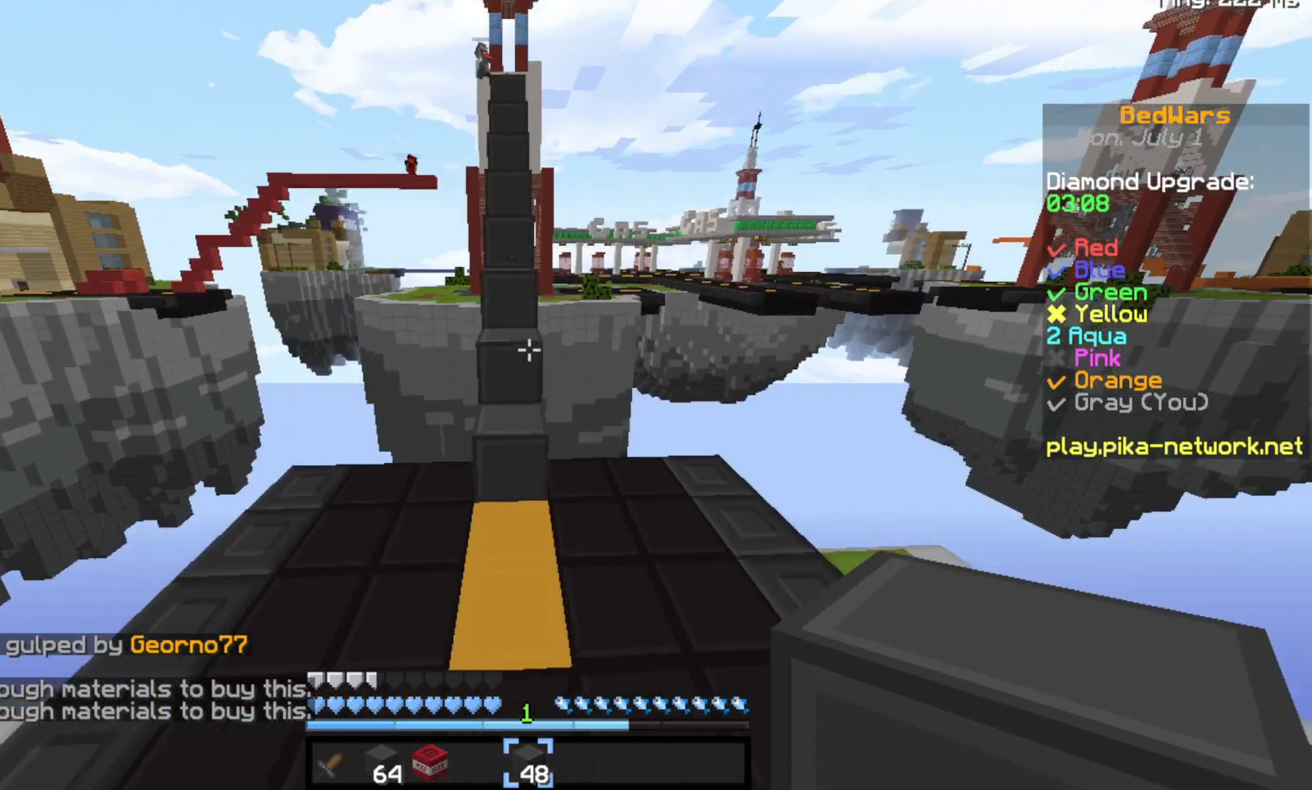
{"keys": ["space", "w"], "events": []}
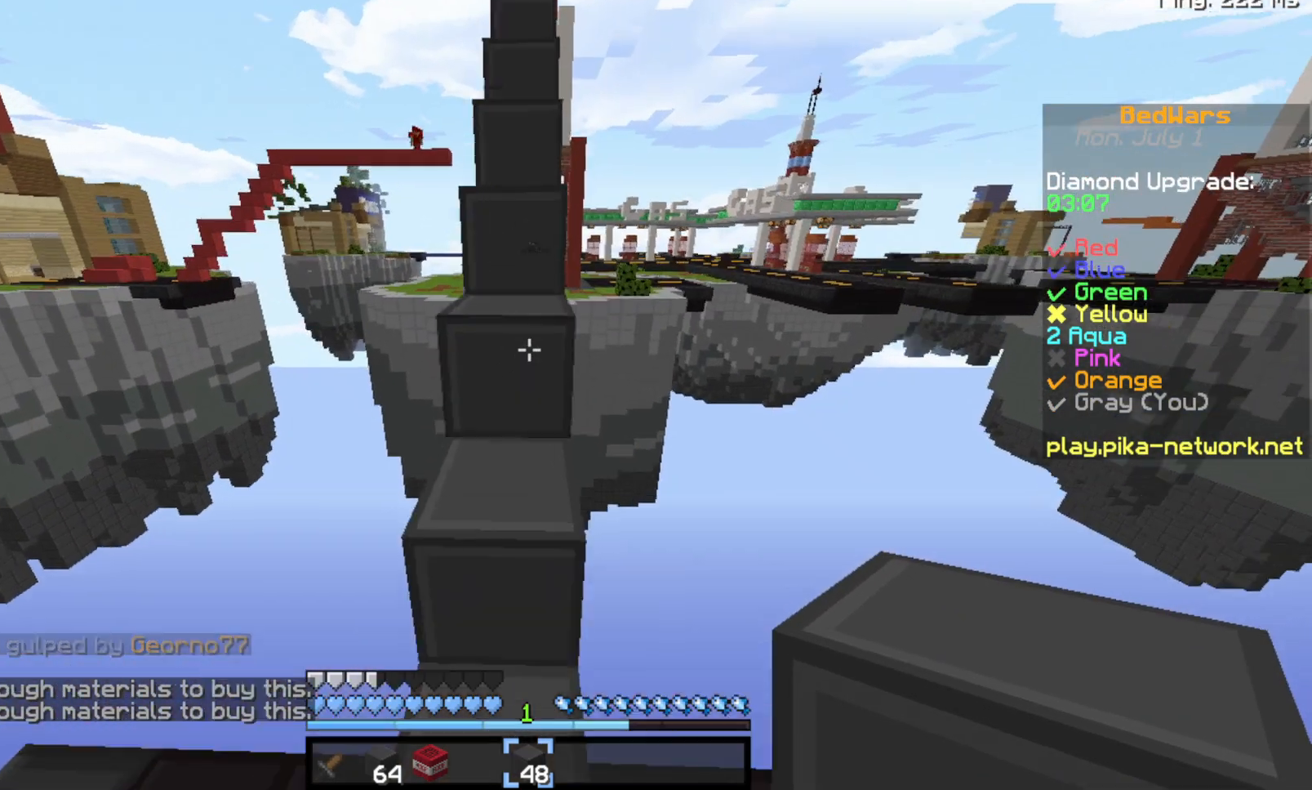
{"keys": ["space", "w"], "events": []}
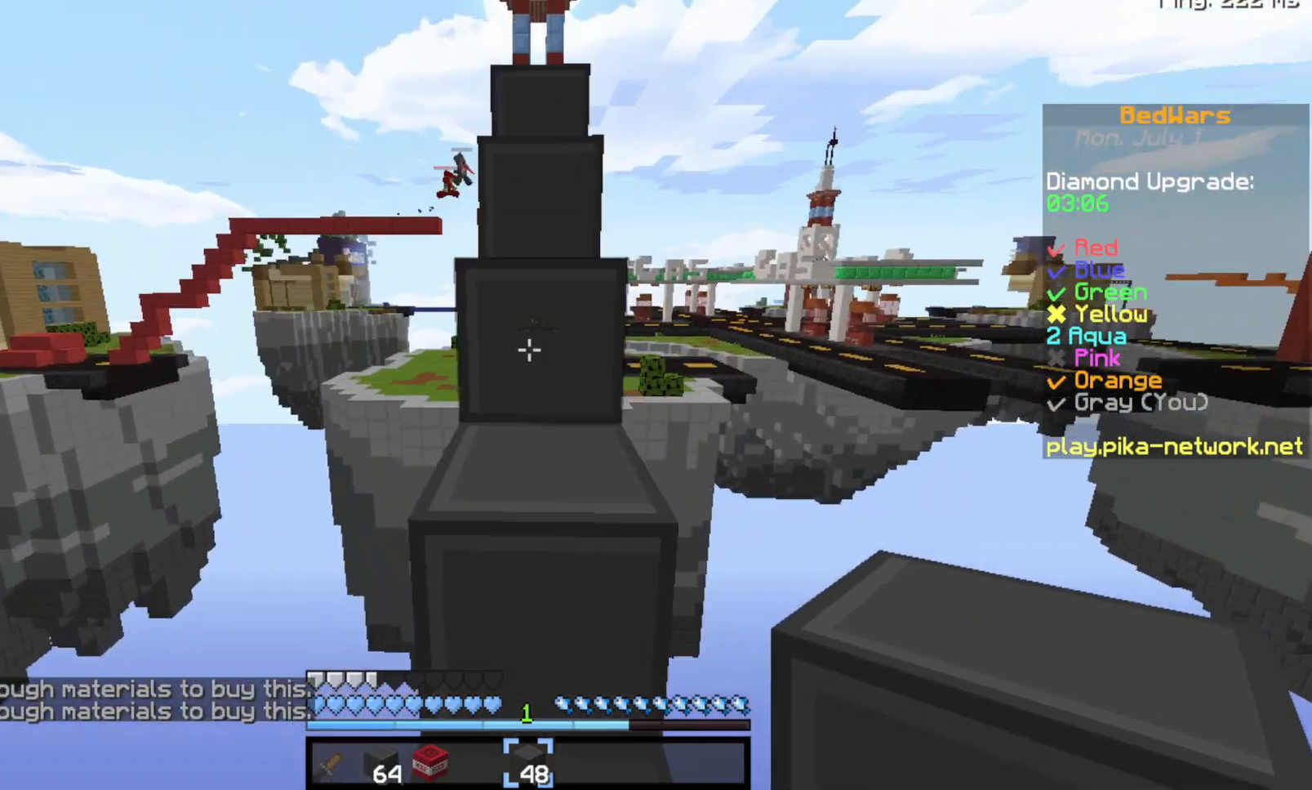
{"keys": ["space", "w"], "events": []}
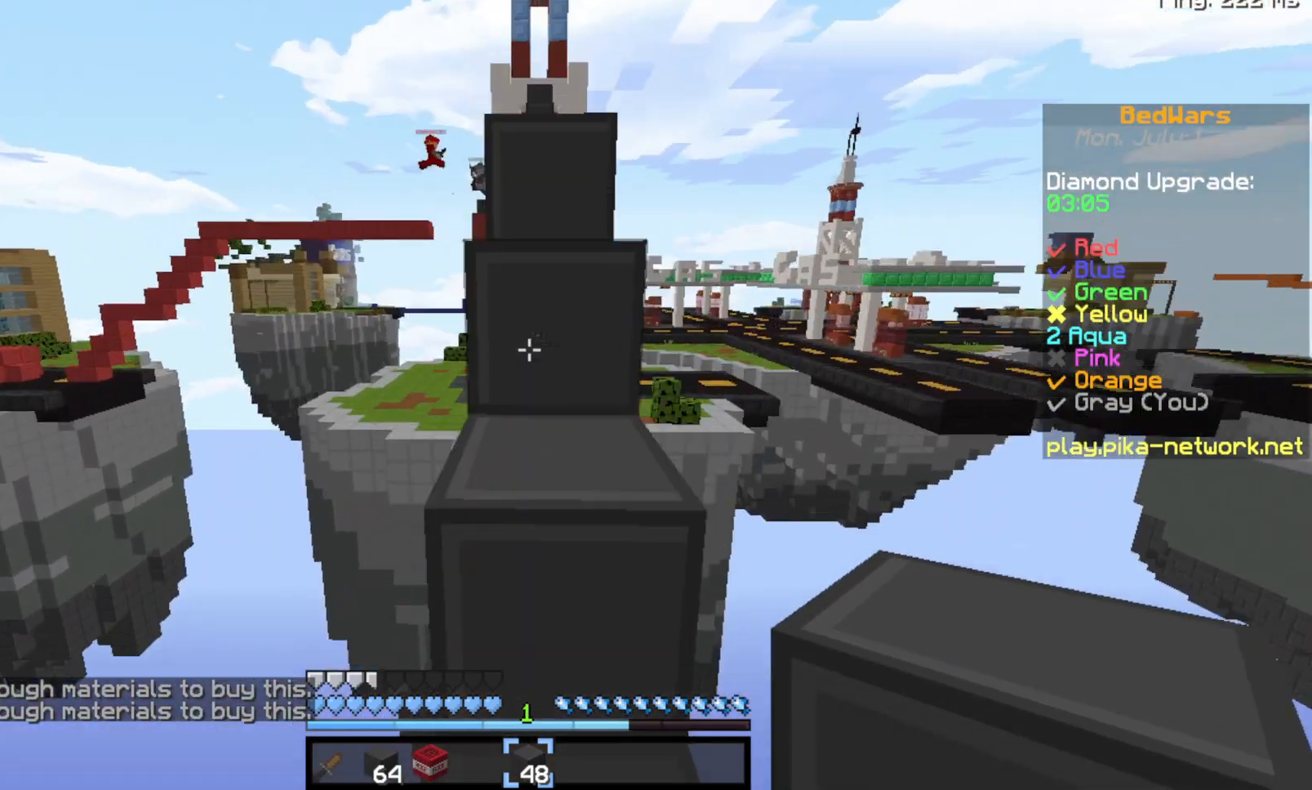
{"keys": ["space", "w"], "events": []}
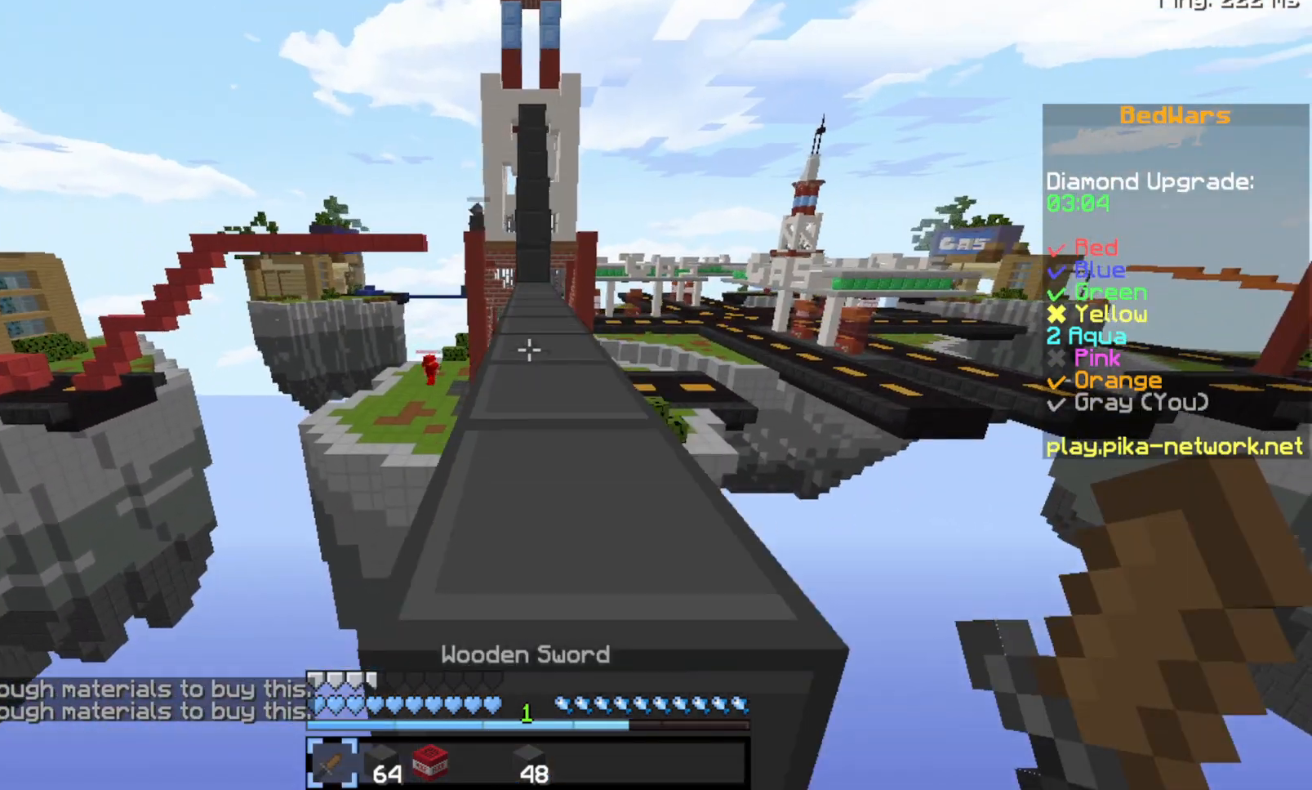
{"keys": ["space", "w"], "events": []}
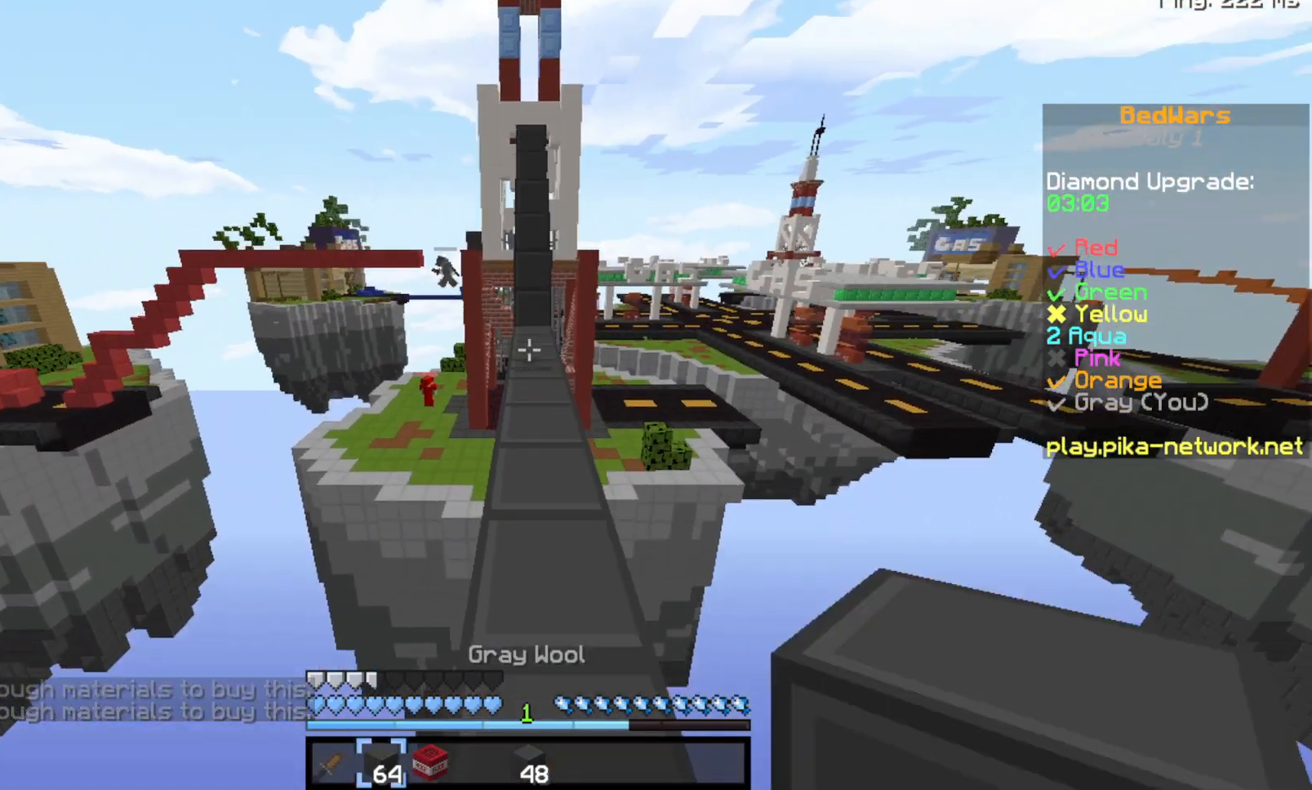
{"keys": ["space", "w"], "events": []}
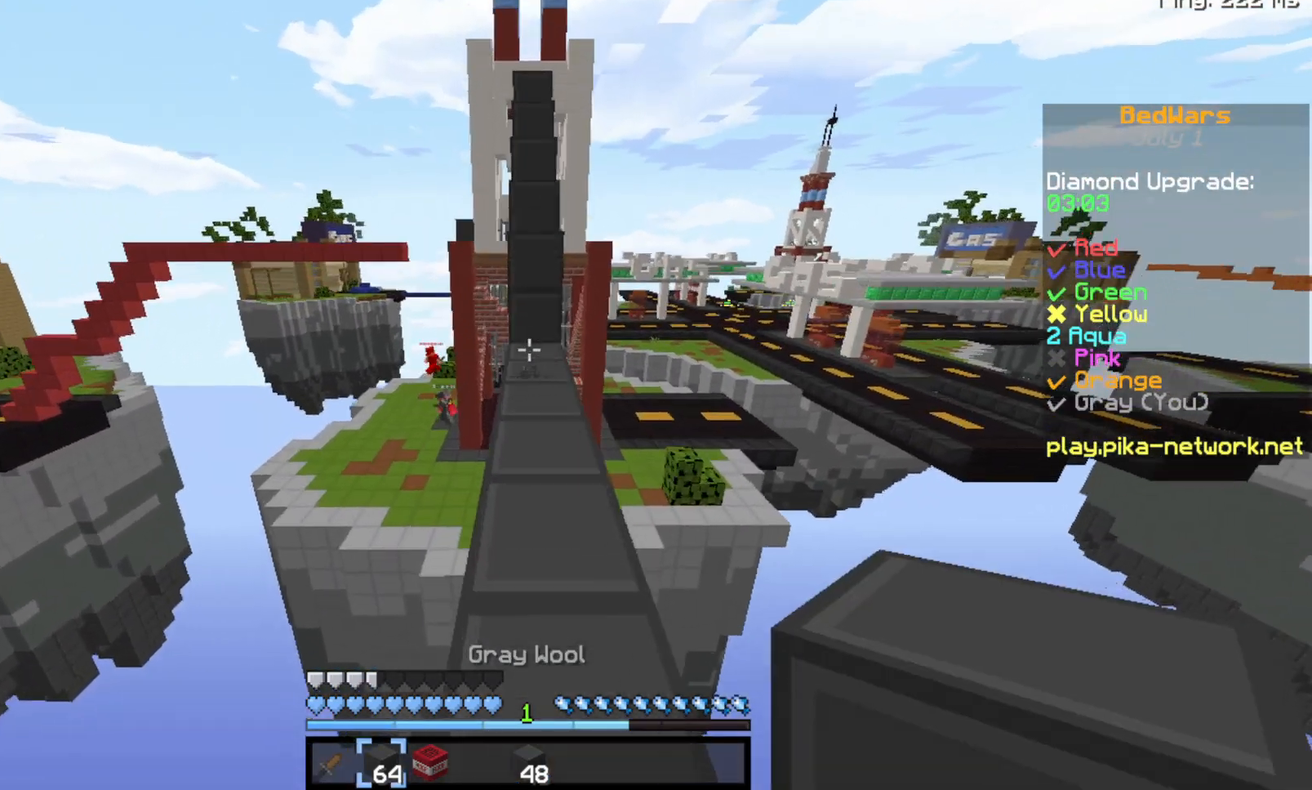
{"keys": ["space", "w"], "events": []}
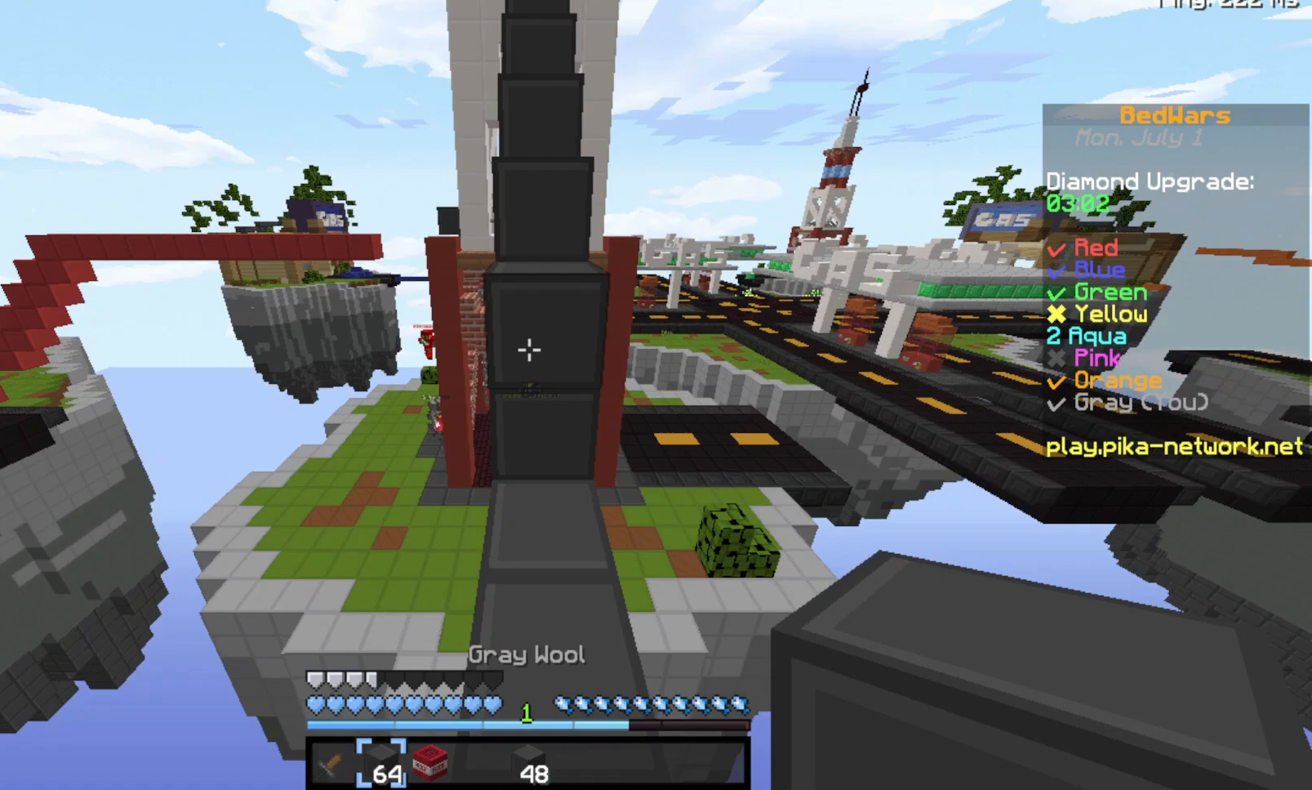
{"keys": ["w"], "events": [[433, "space", "up"]]}
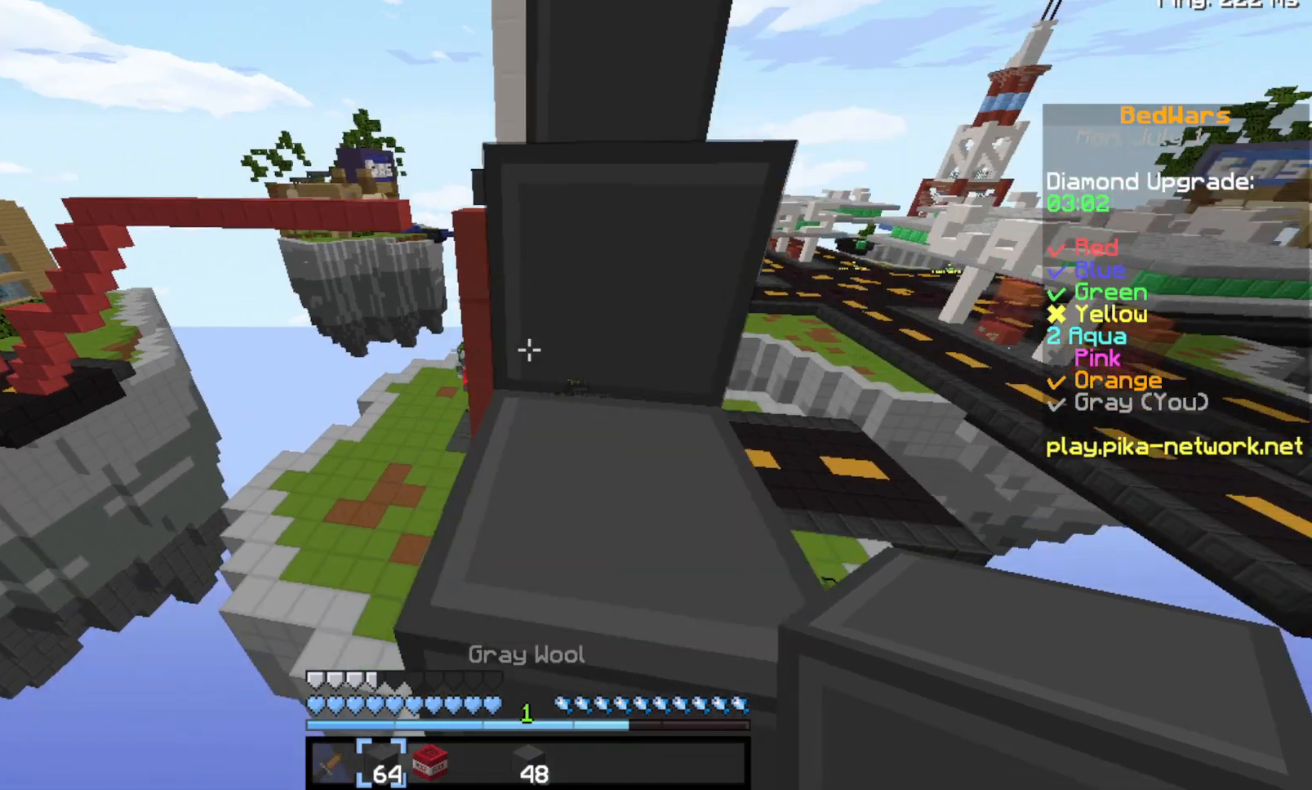
{"keys": [], "events": [[400, "w", "up"]]}
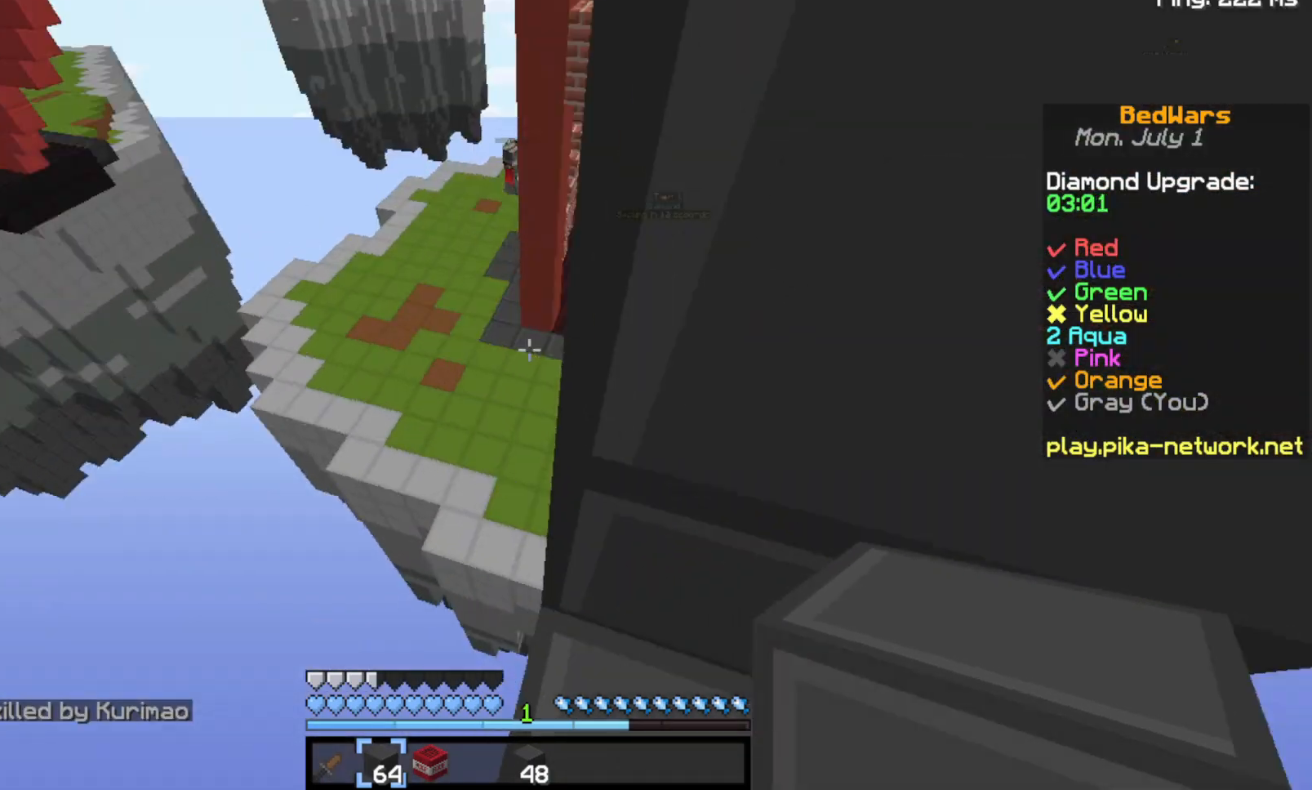
{"keys": [], "events": [[233, "d", "down"], [333, "d", "up"]]}
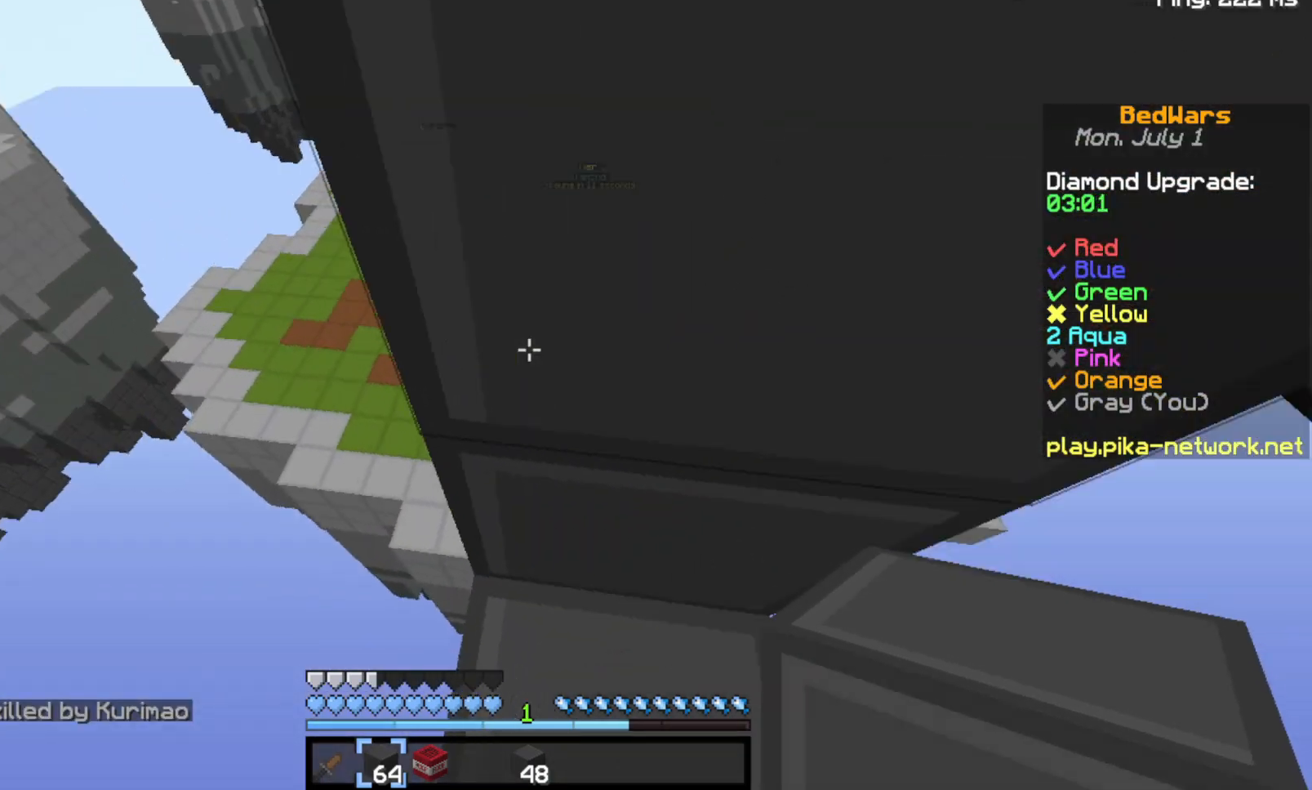
{"keys": ["space"], "events": [[267, "space", "down"]]}
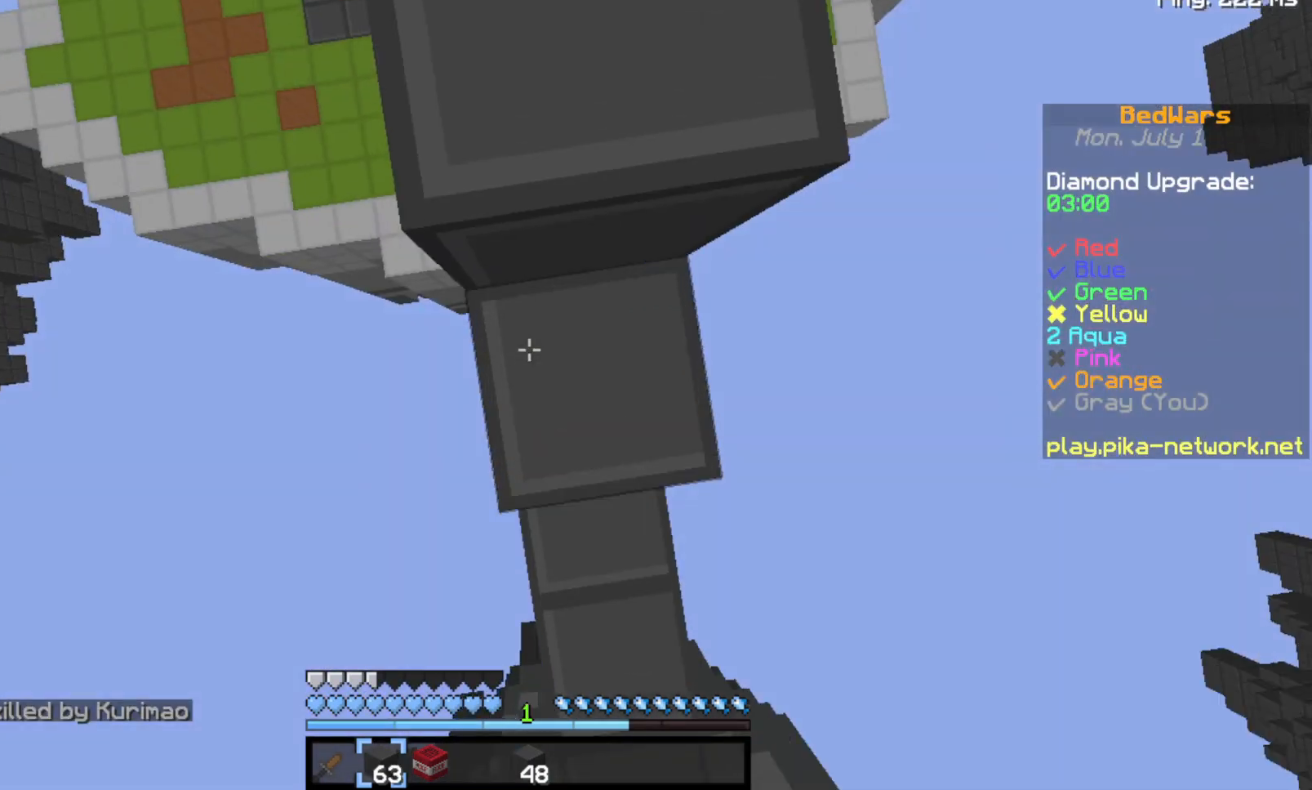
{"keys": ["space", "w"], "events": [[133, "w", "down"]]}
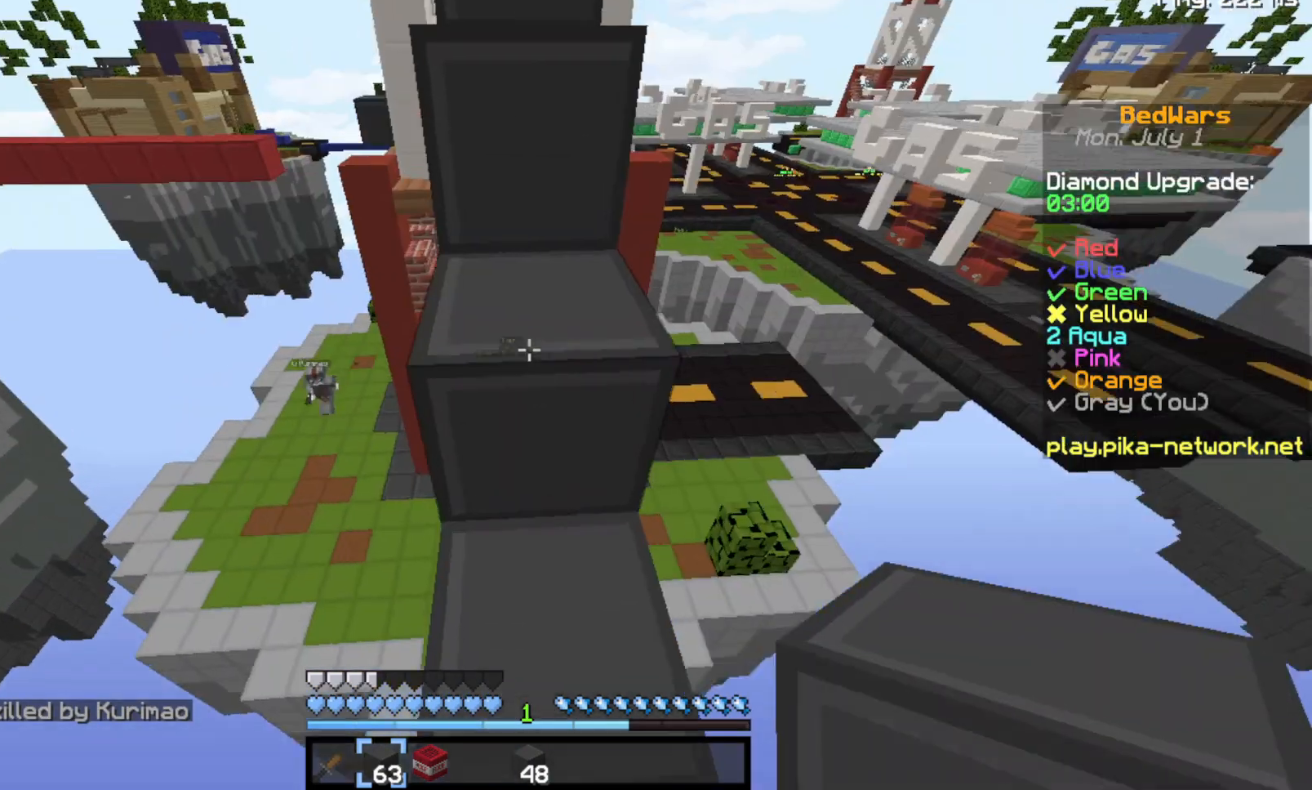
{"keys": ["space", "w"], "events": []}
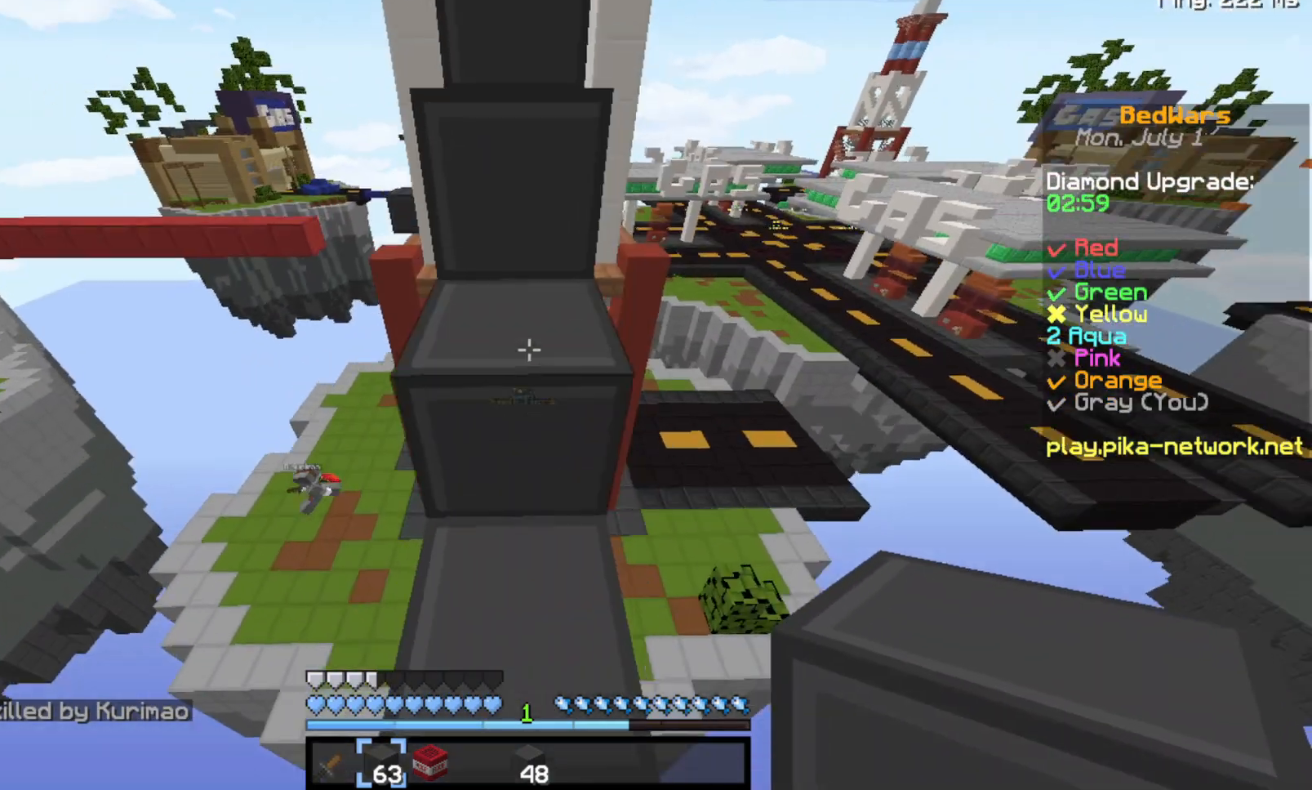
{"keys": ["space", "w"], "events": []}
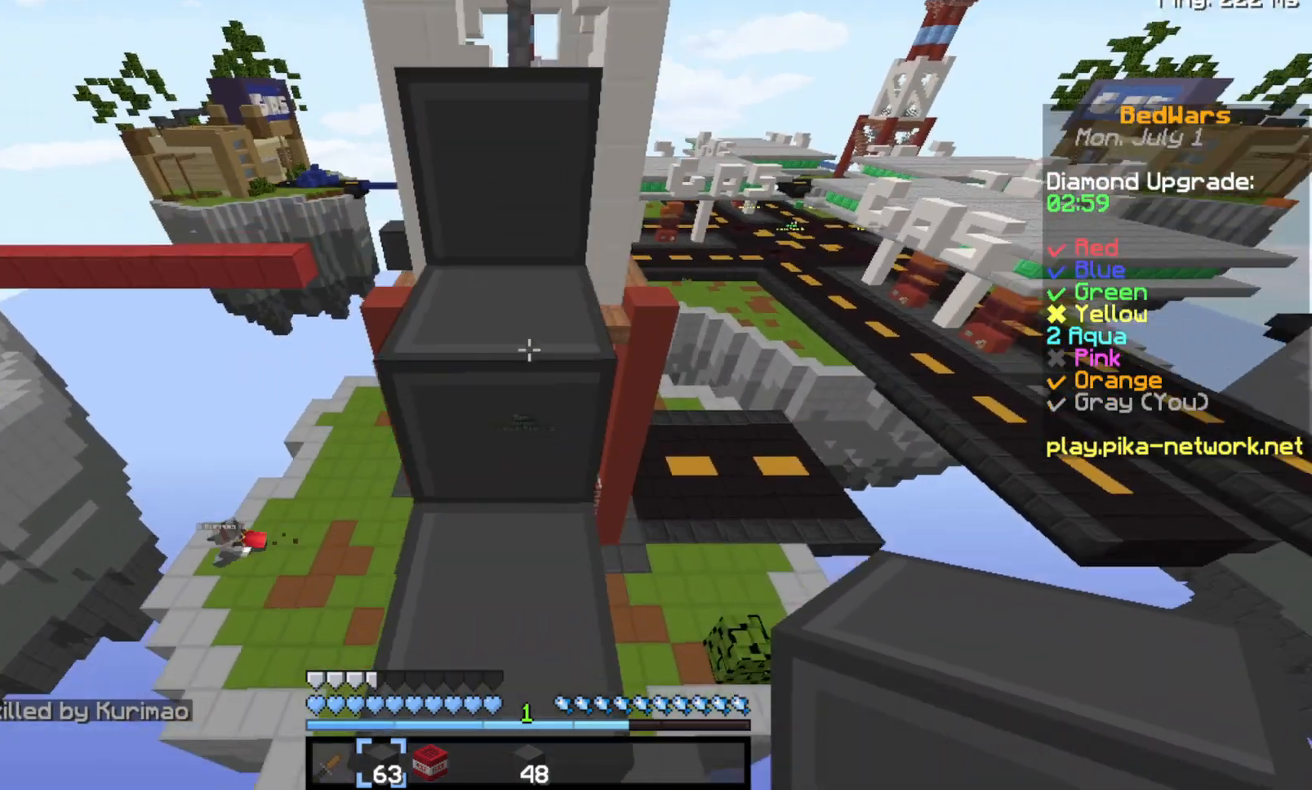
{"keys": ["space", "w"], "events": []}